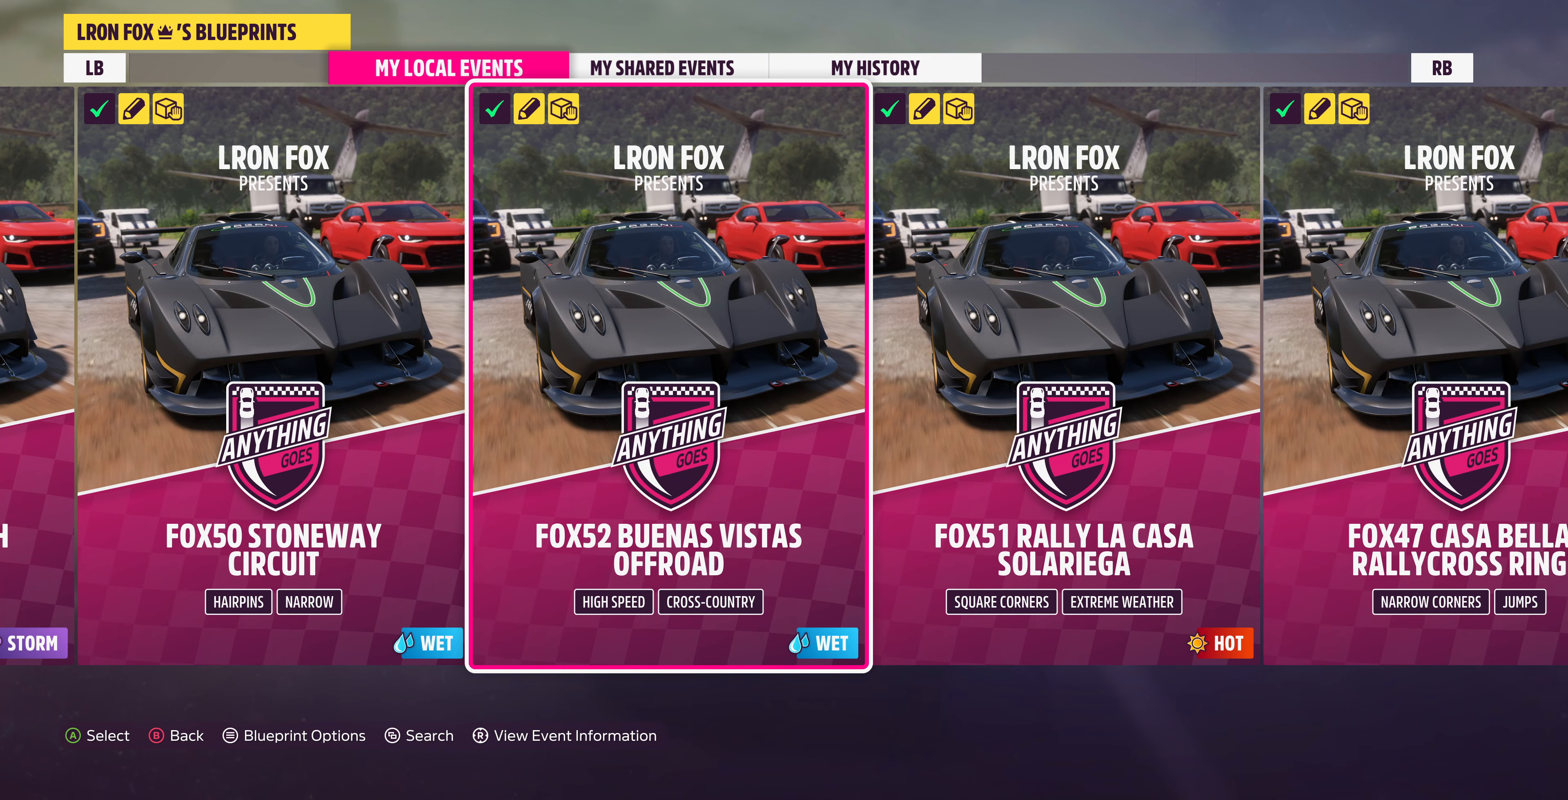
Gameplay with a controller (PlayStation layout); each line is a JSON object with the inputs held at the frame after it (dt_ms = milliseconds from this image to that frame). "events" lists button and stick changes between this image and that frame as [ms after this image, input, new state], when the widget could be followed in between.
{"dt_ms": 333, "buttons": [], "left_stick": "center", "right_stick": "center", "events": []}
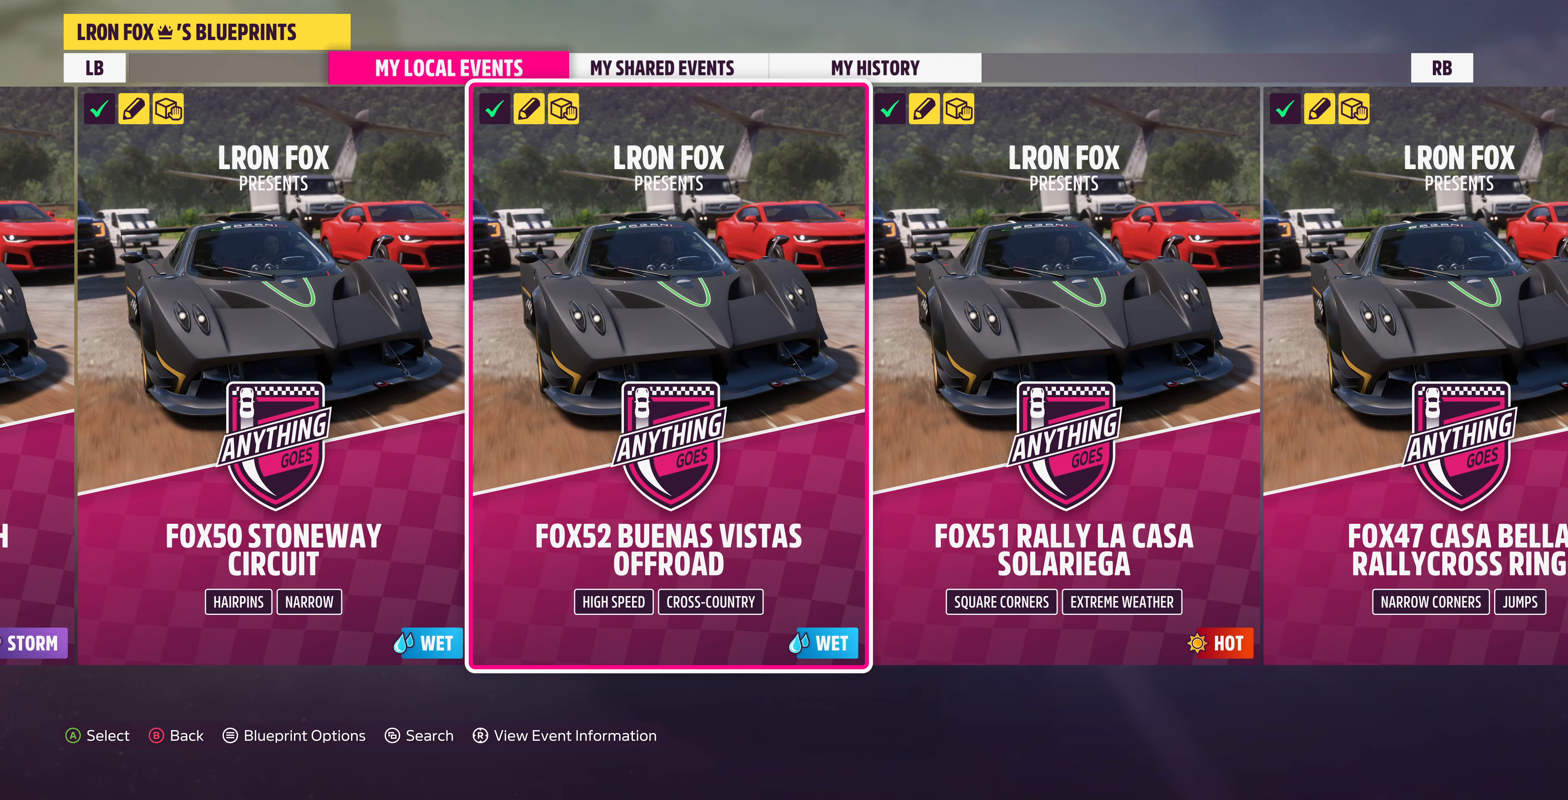
{"dt_ms": 500, "buttons": [], "left_stick": "center", "right_stick": "center", "events": []}
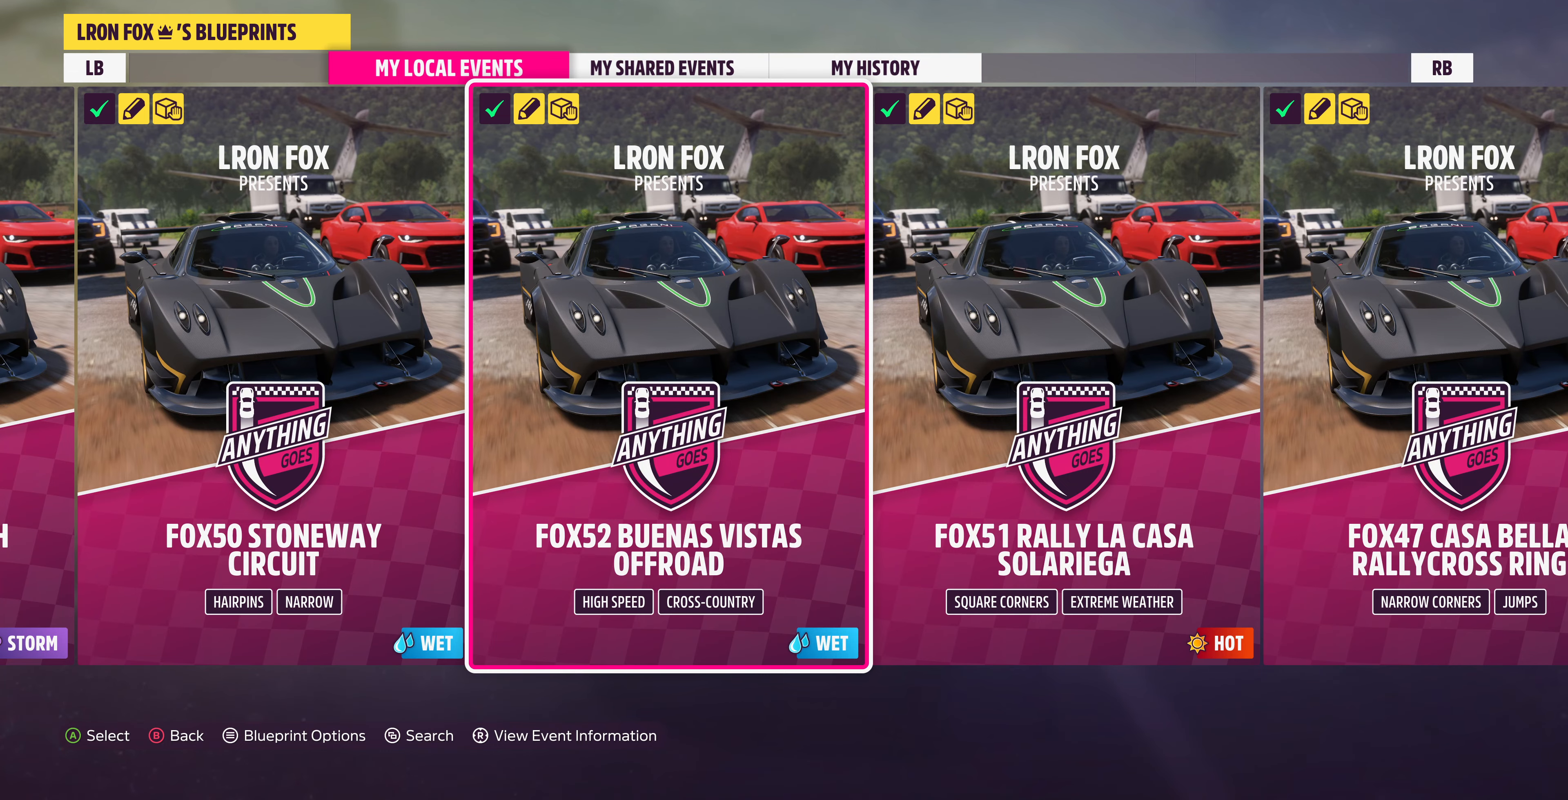
{"dt_ms": 500, "buttons": [], "left_stick": "center", "right_stick": "center", "events": [[34, "left_stick", "left"], [334, "left_stick", "center"]]}
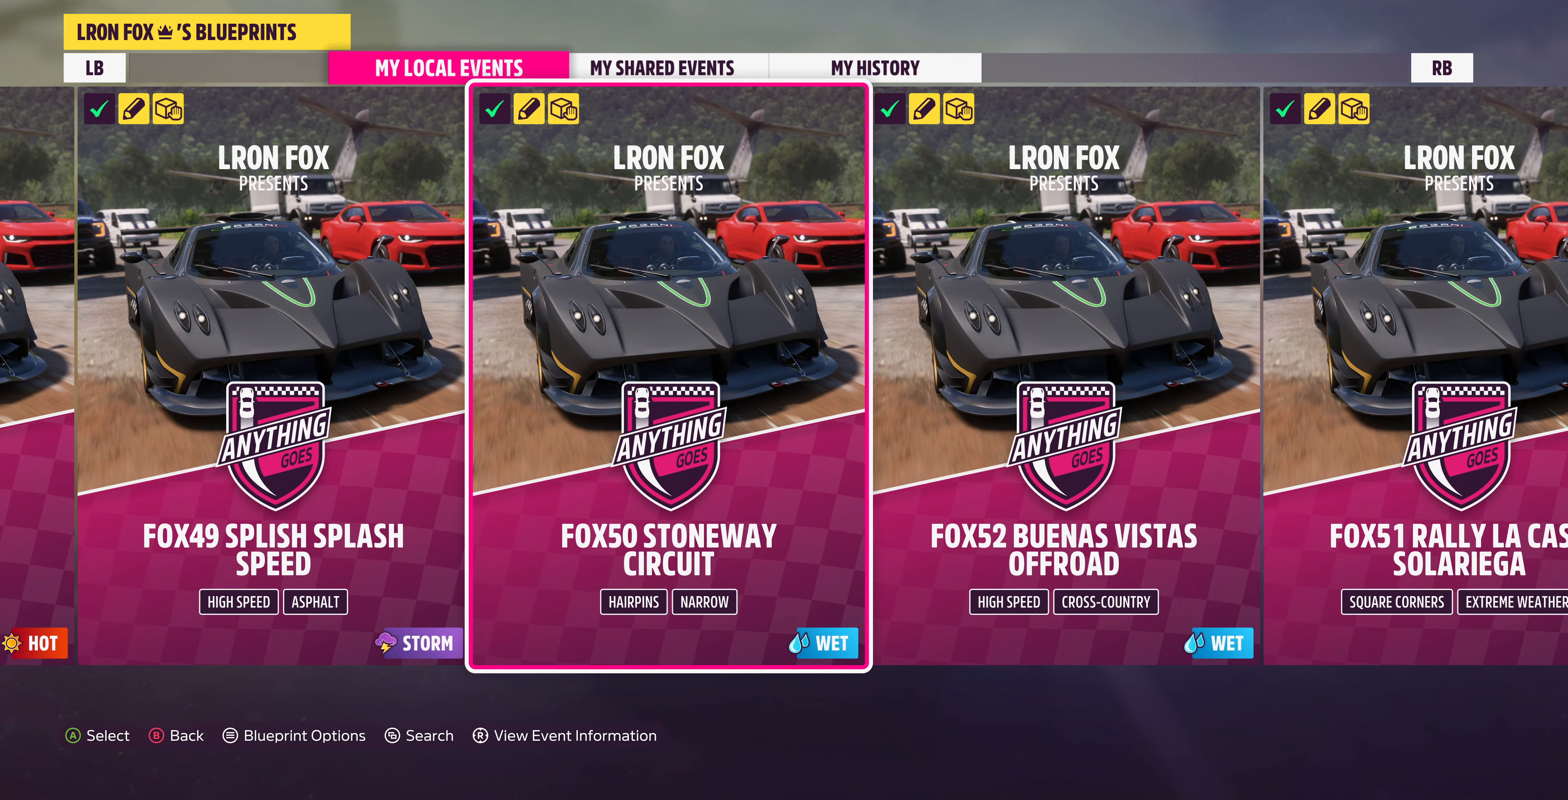
{"dt_ms": 500, "buttons": [], "left_stick": "center", "right_stick": "center", "events": [[167, "left_stick", "left"], [467, "left_stick", "center"]]}
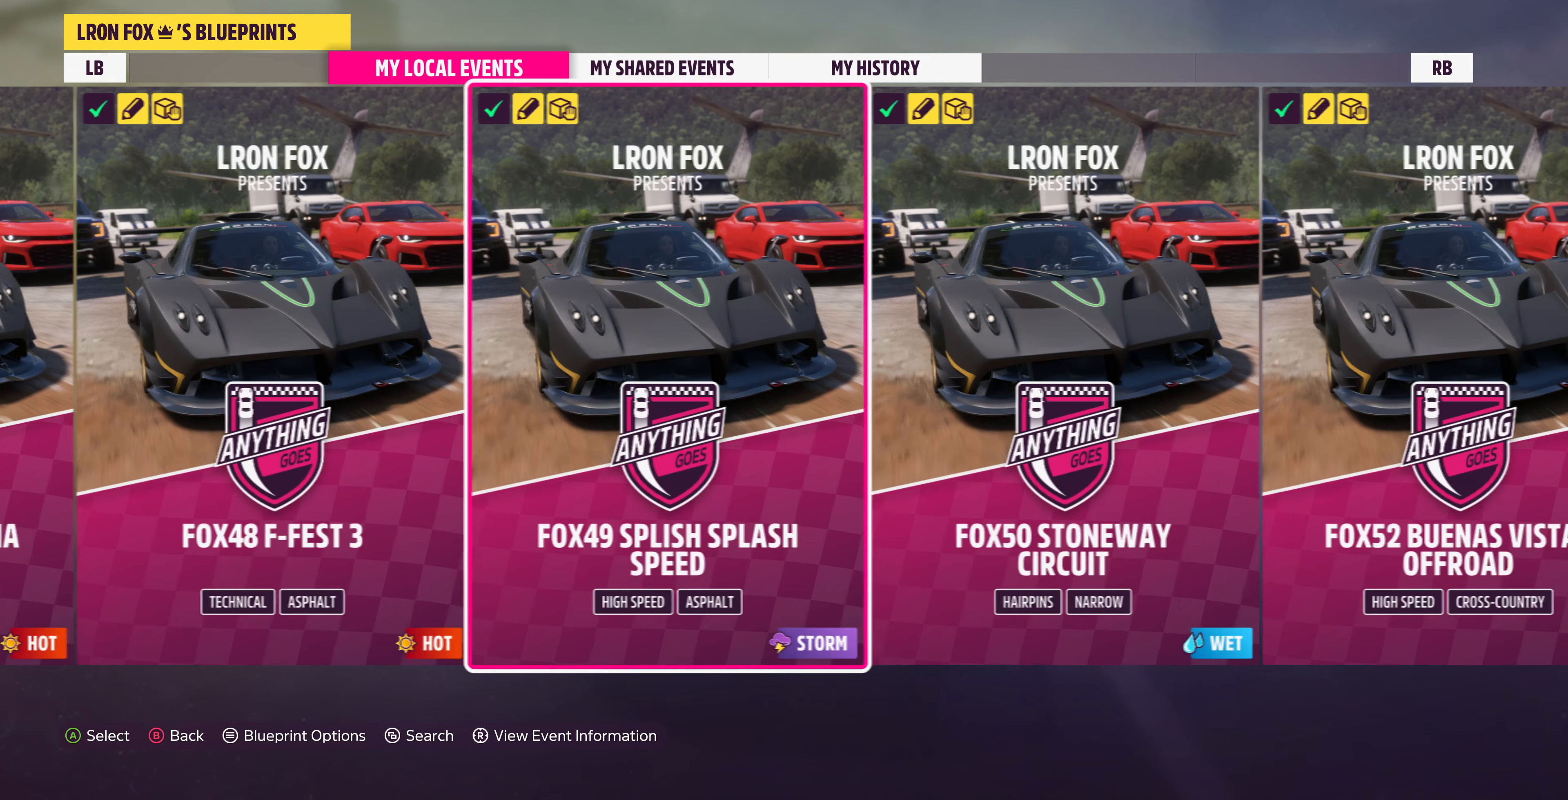
{"dt_ms": 500, "buttons": [], "left_stick": "center", "right_stick": "center", "events": []}
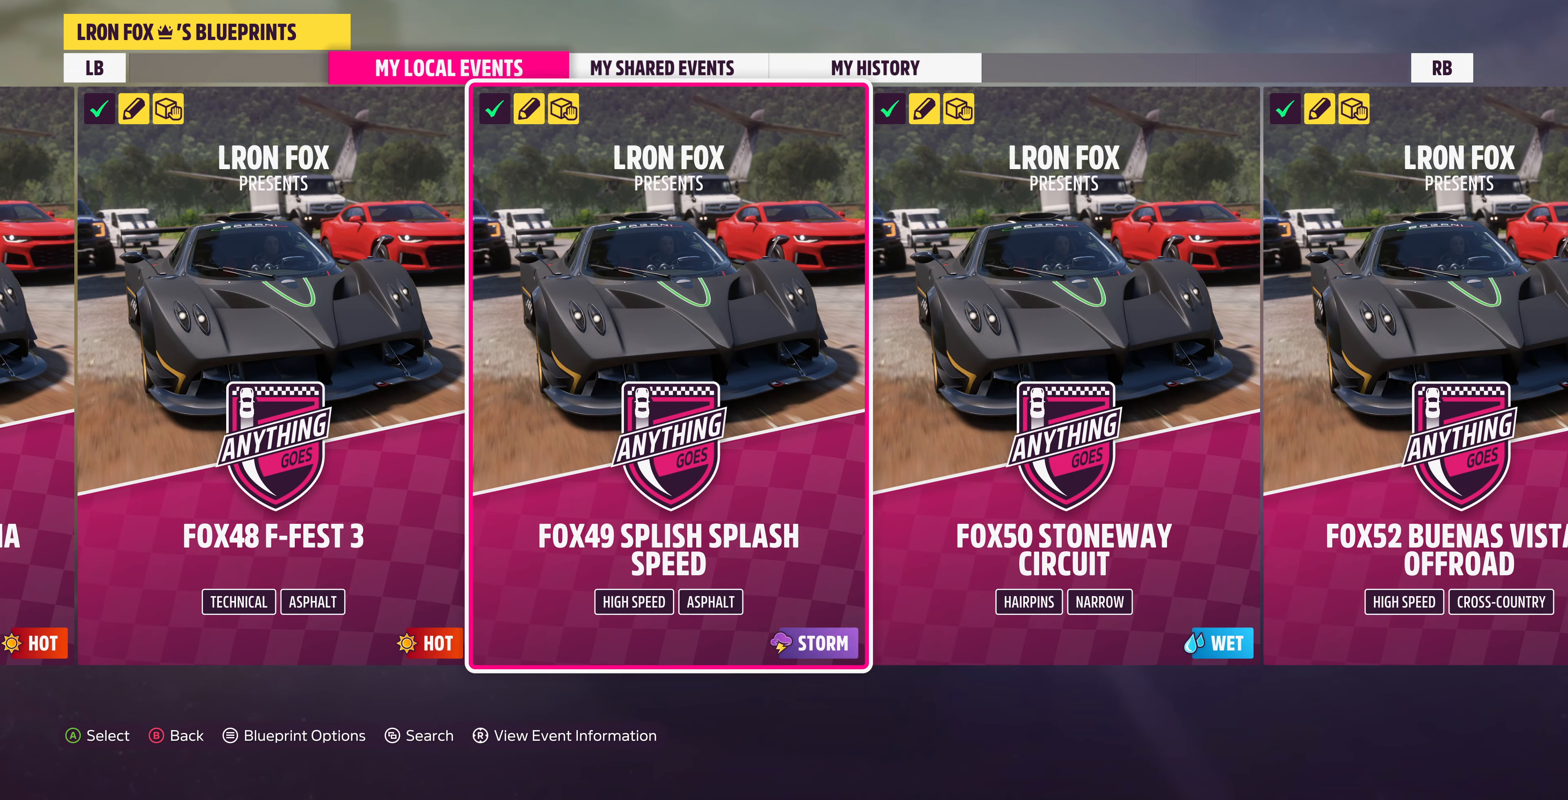
{"dt_ms": 500, "buttons": [], "left_stick": "center", "right_stick": "center", "events": []}
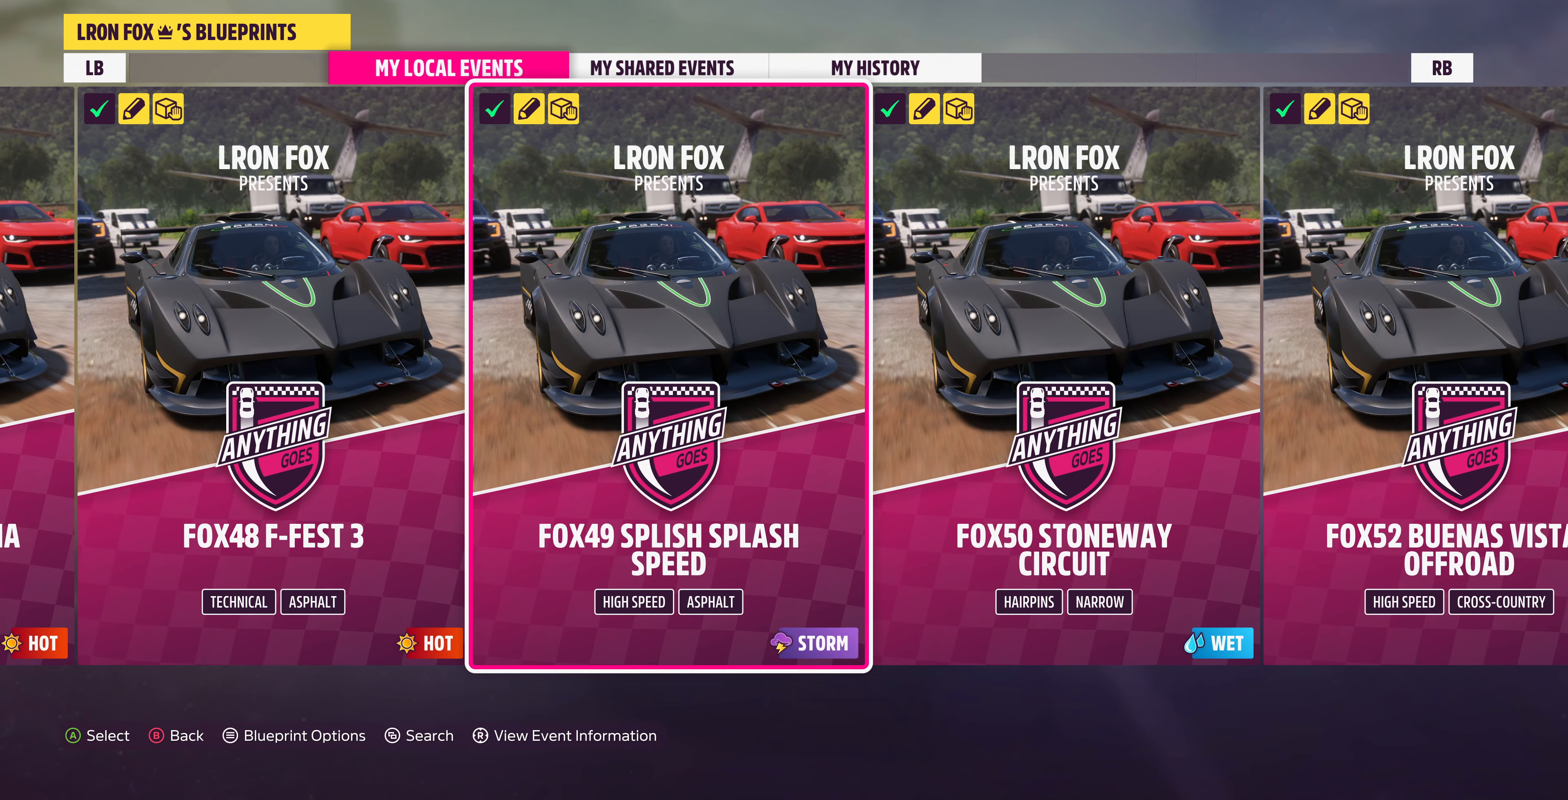
{"dt_ms": 500, "buttons": [], "left_stick": "left", "right_stick": "center", "events": [[367, "left_stick", "left"]]}
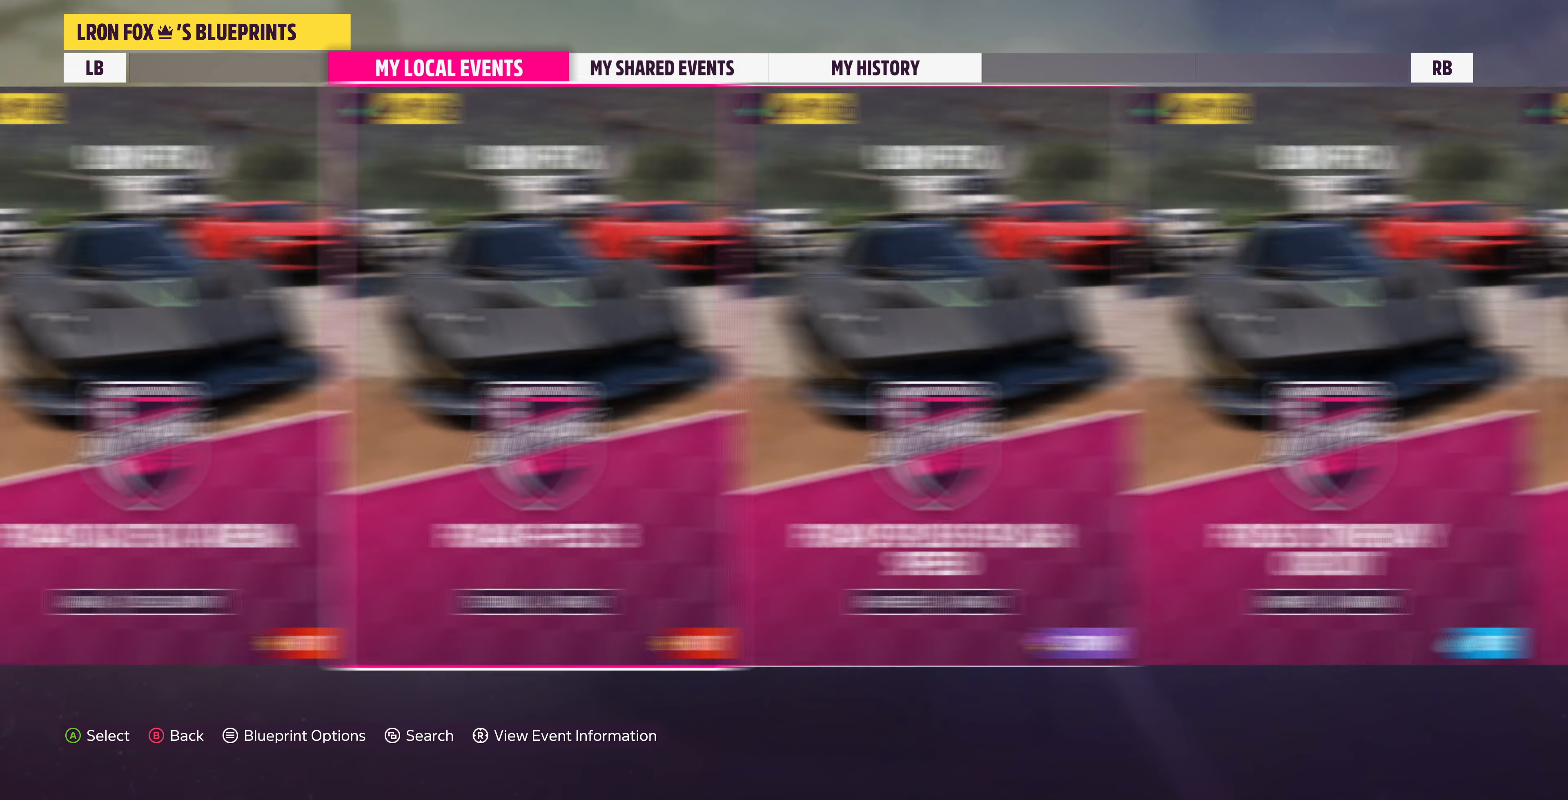
{"dt_ms": 500, "buttons": [], "left_stick": "left", "right_stick": "center", "events": [[134, "left_stick", "center"], [334, "left_stick", "left"]]}
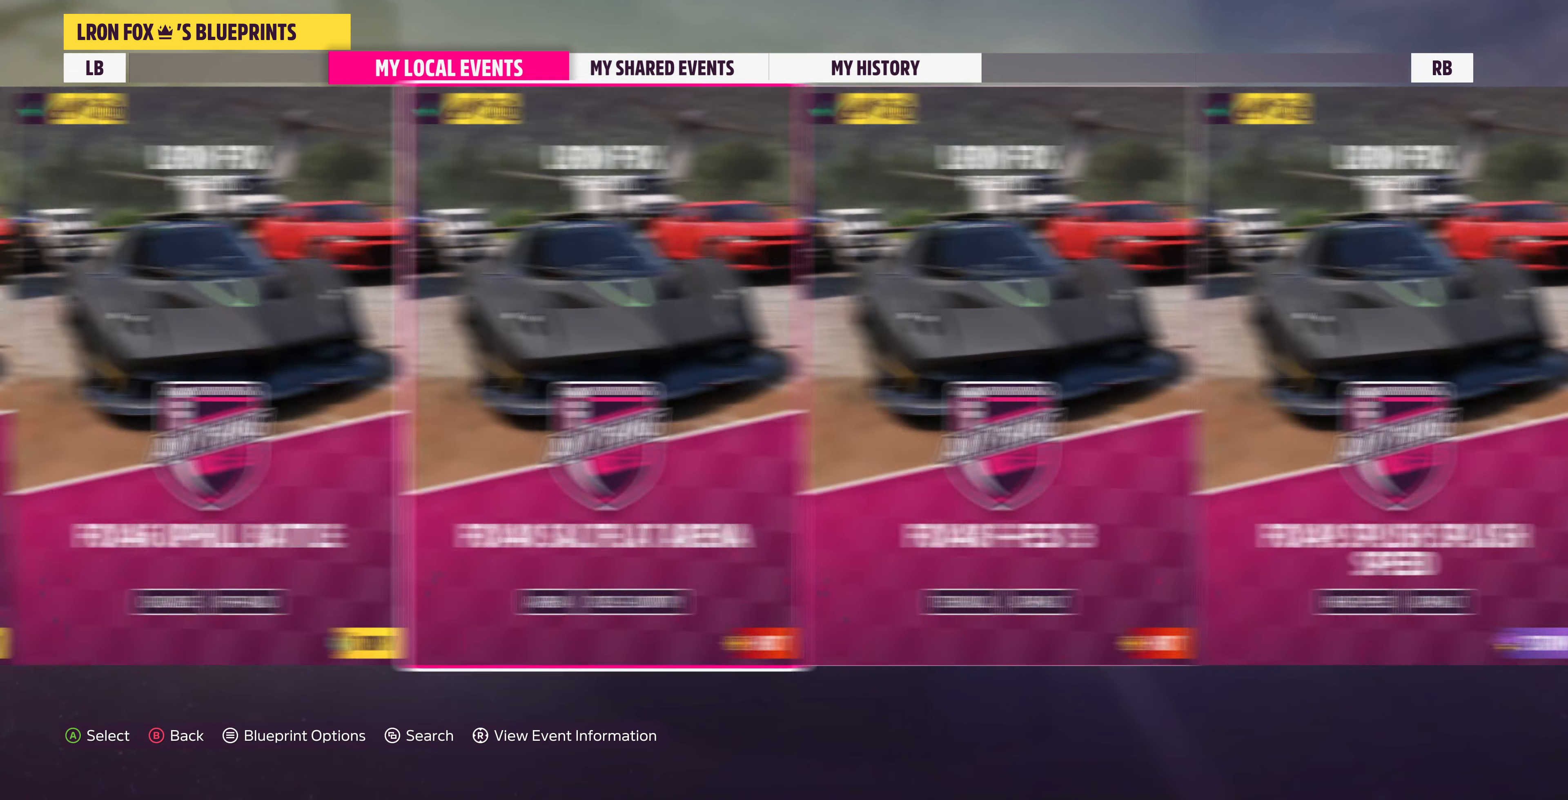
{"dt_ms": 500, "buttons": [], "left_stick": "center", "right_stick": "center", "events": [[100, "left_stick", "center"]]}
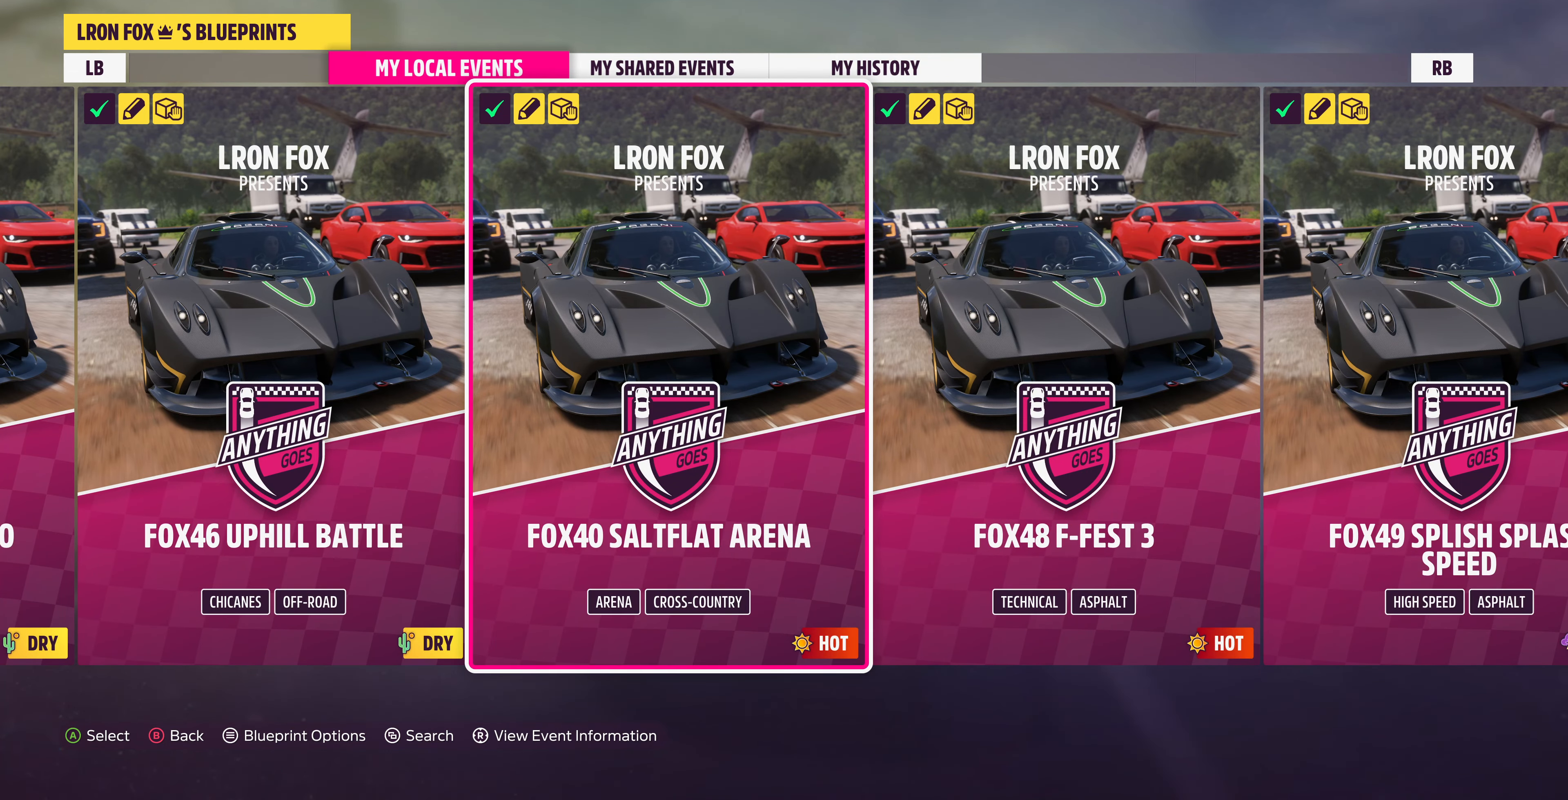
{"dt_ms": 500, "buttons": [], "left_stick": "left", "right_stick": "center", "events": [[467, "left_stick", "left"]]}
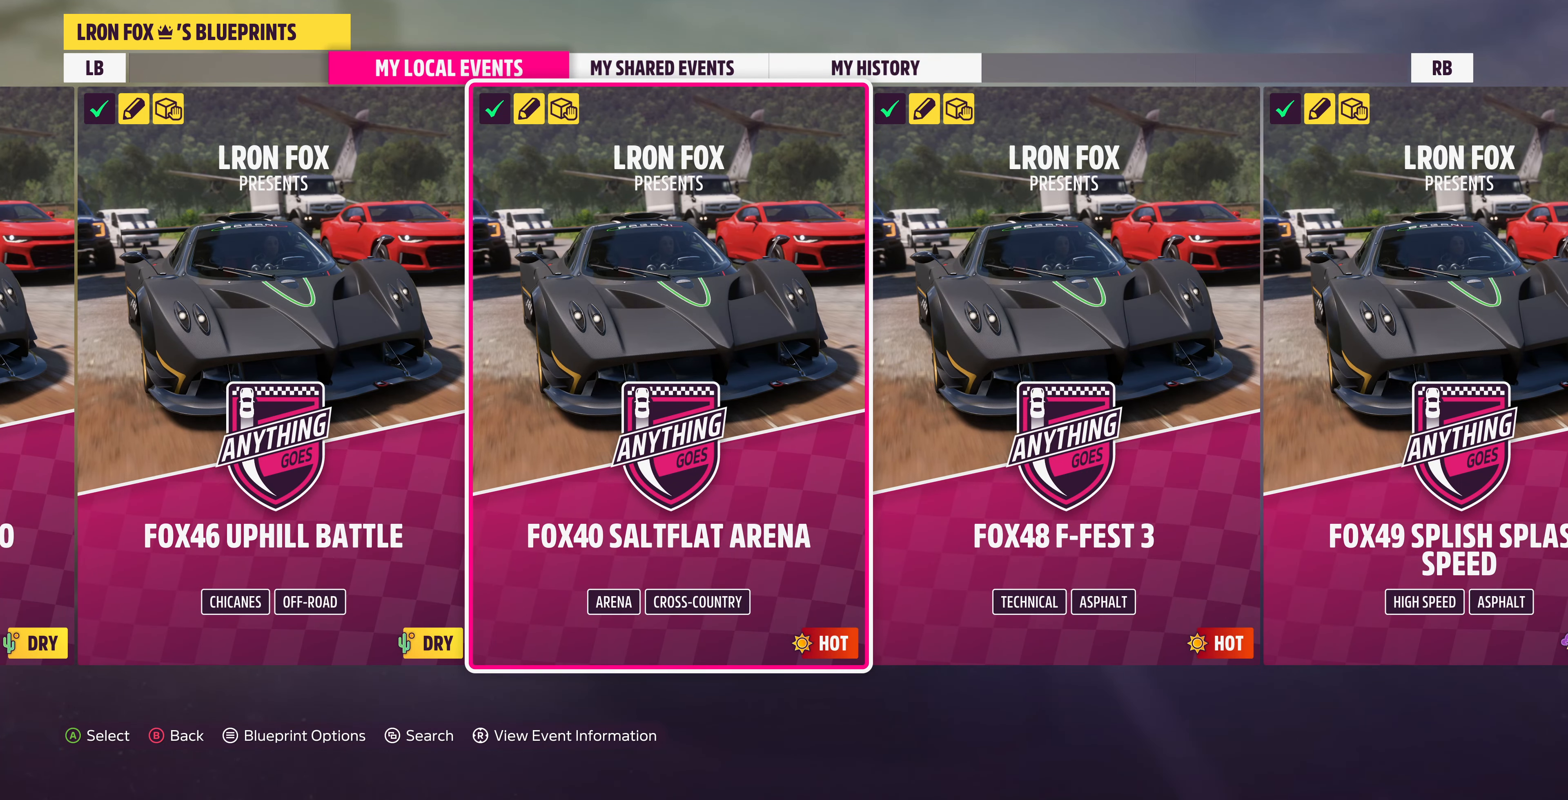
{"dt_ms": 500, "buttons": [], "left_stick": "center", "right_stick": "center", "events": [[234, "left_stick", "center"]]}
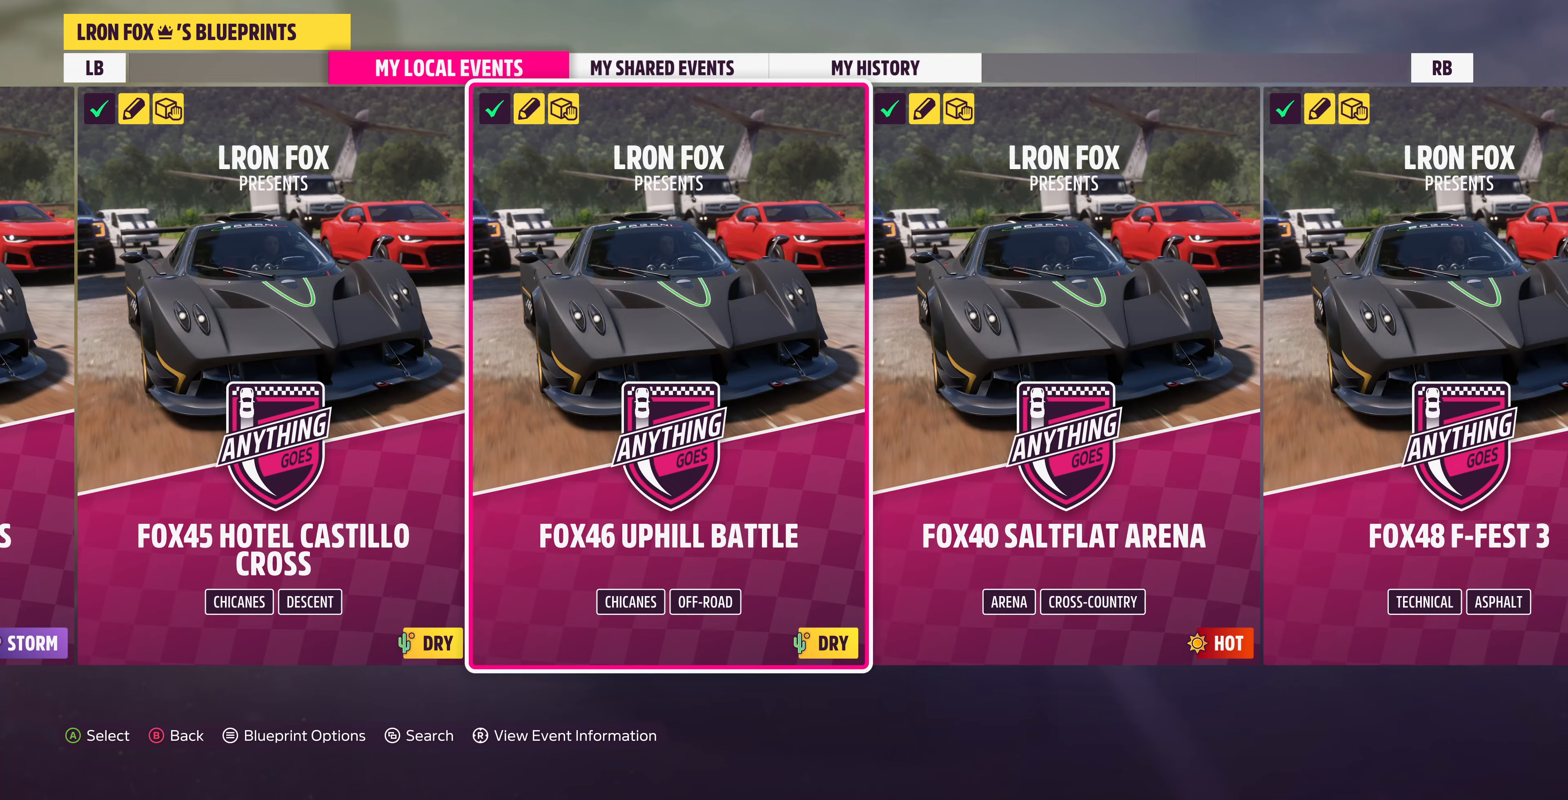
{"dt_ms": 500, "buttons": [], "left_stick": "center", "right_stick": "center", "events": []}
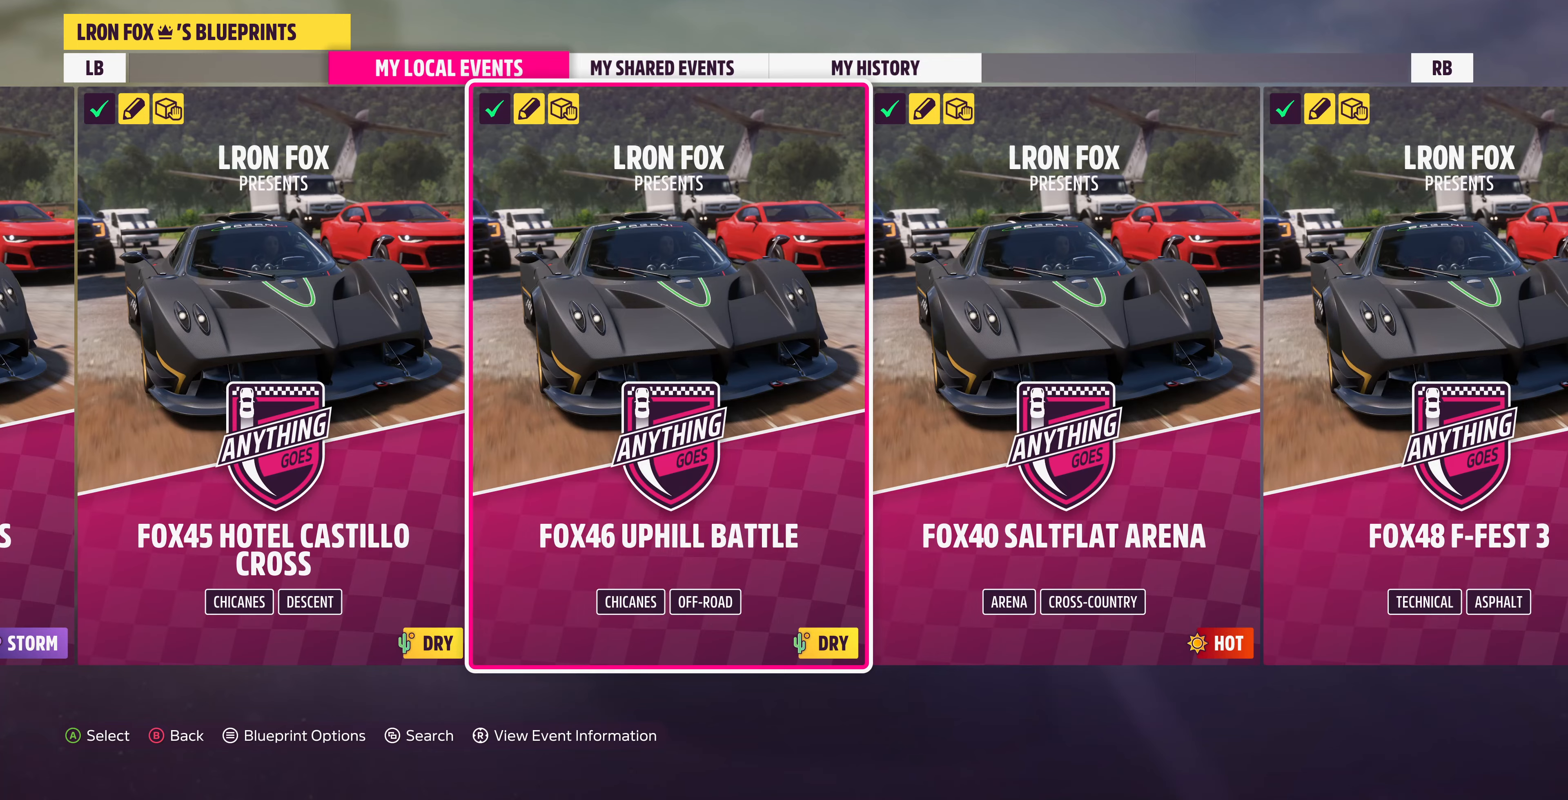
{"dt_ms": 500, "buttons": [], "left_stick": "center", "right_stick": "center", "events": [[167, "left_stick", "left"], [400, "left_stick", "center"]]}
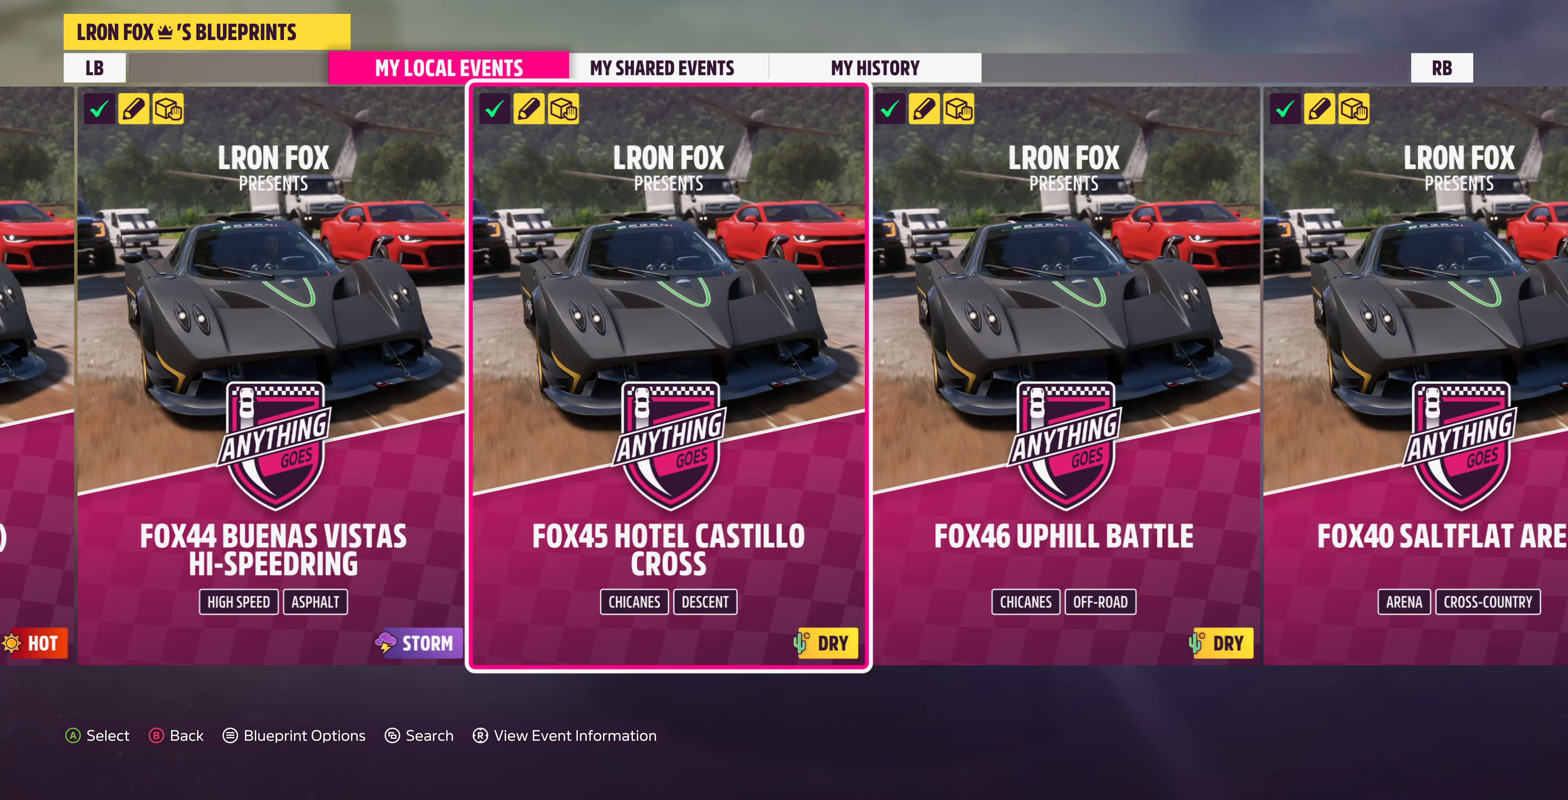
{"dt_ms": 500, "buttons": [], "left_stick": "left", "right_stick": "center", "events": [[433, "left_stick", "left"]]}
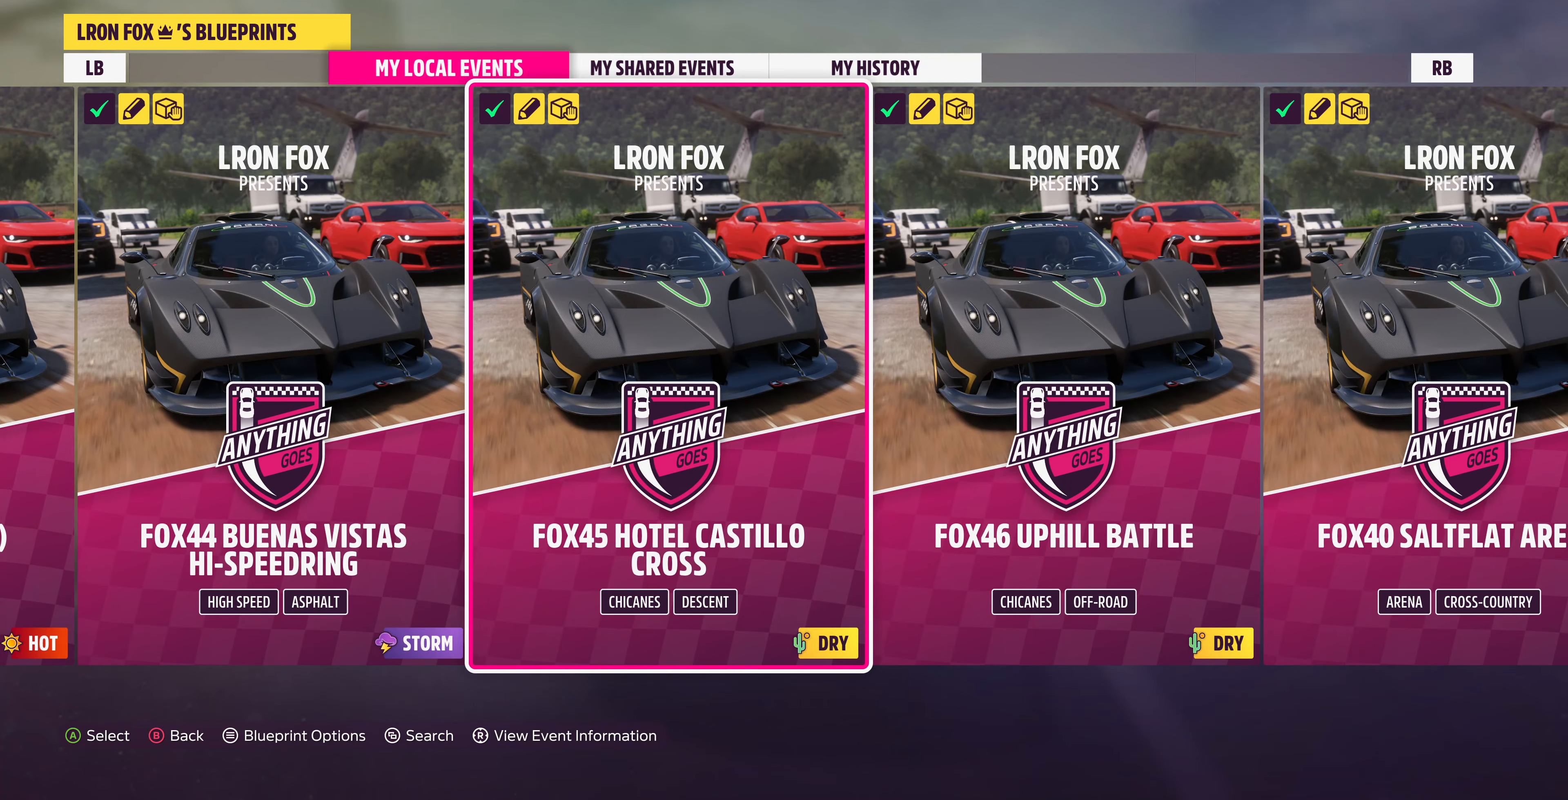
{"dt_ms": 500, "buttons": [], "left_stick": "center", "right_stick": "center", "events": [[167, "left_stick", "center"]]}
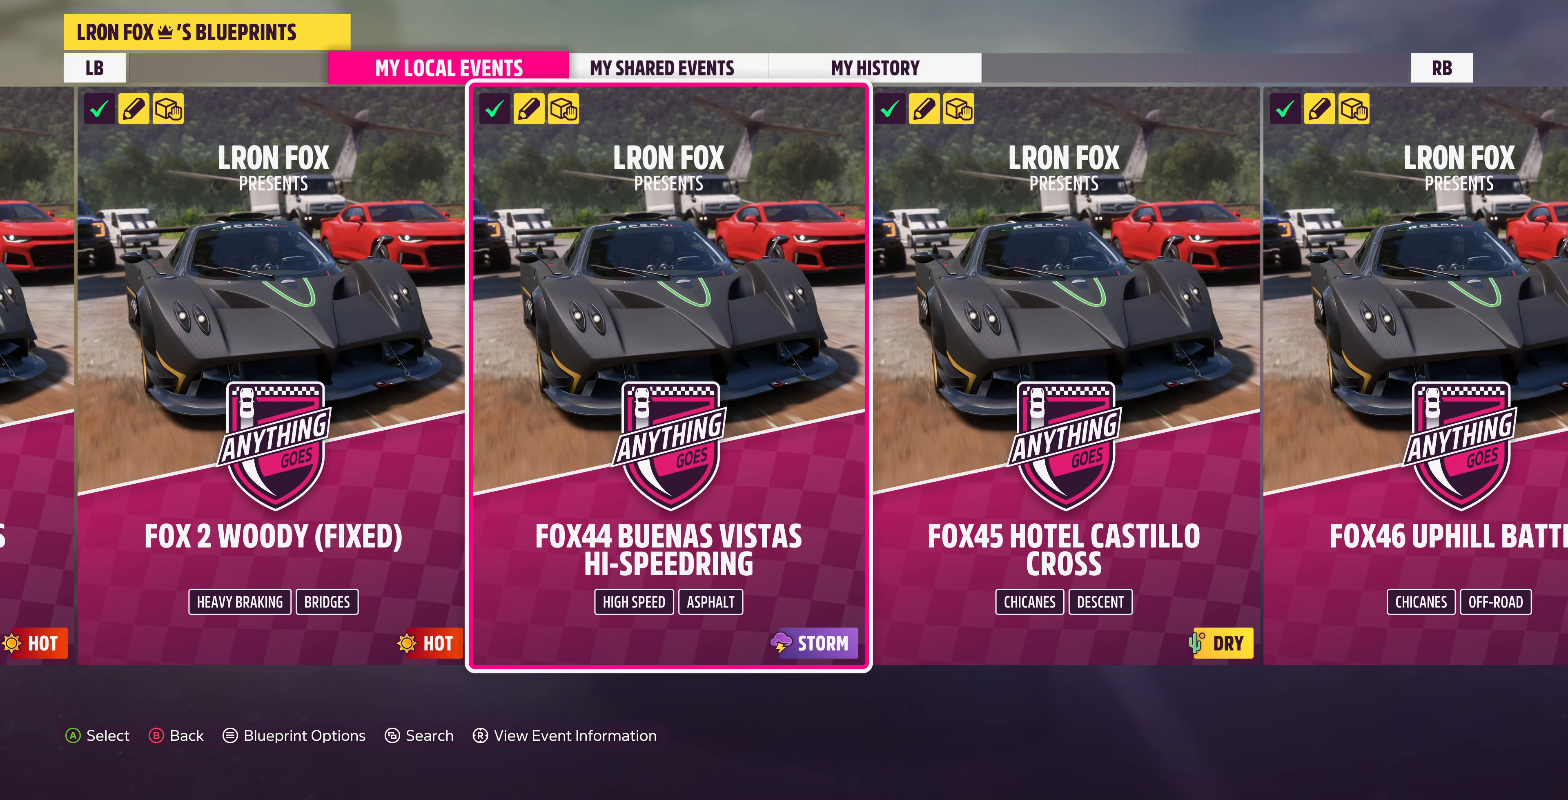
{"dt_ms": 500, "buttons": [], "left_stick": "center", "right_stick": "center", "events": []}
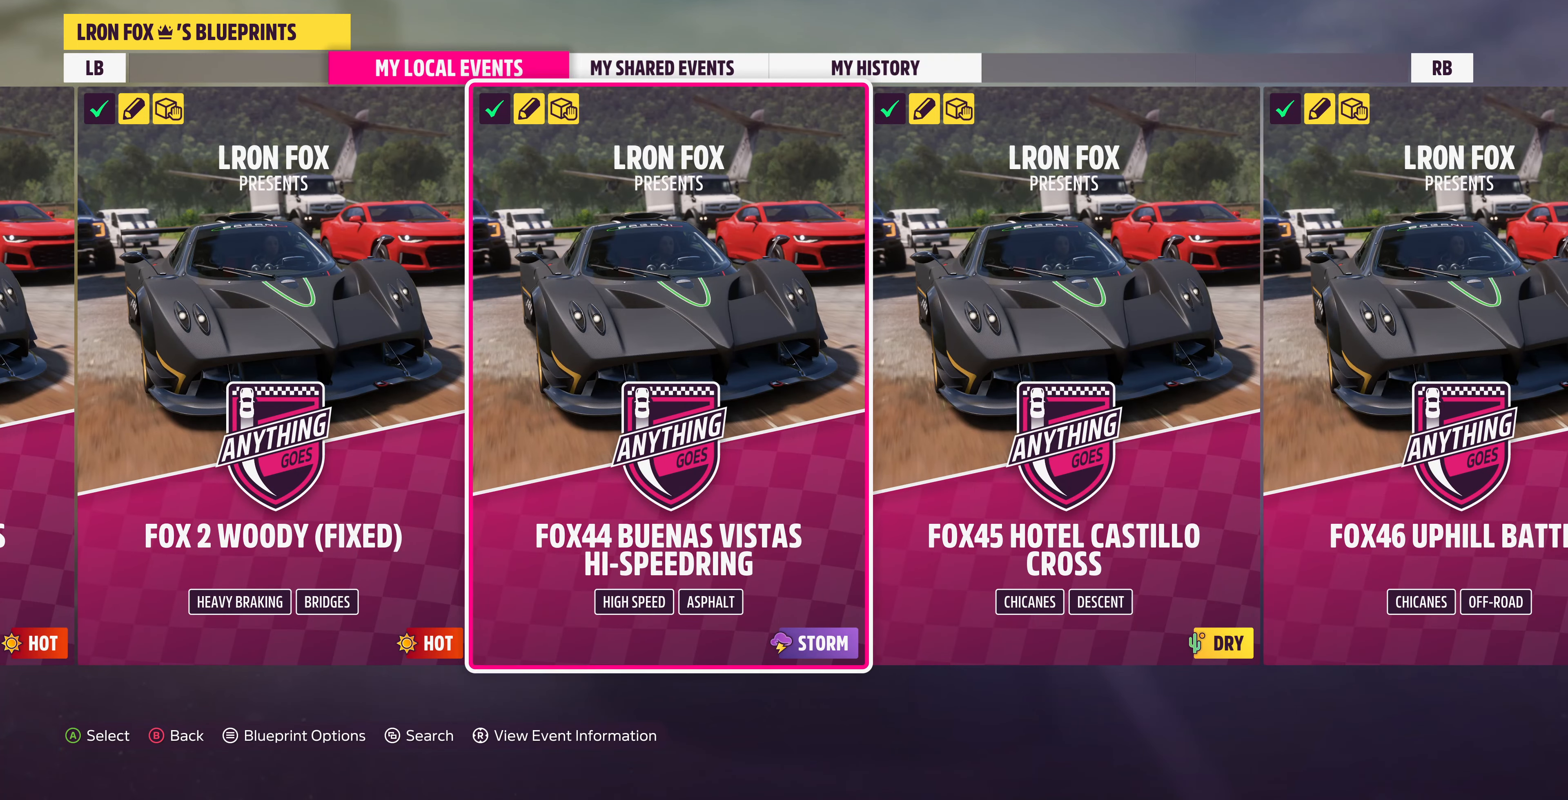
{"dt_ms": 500, "buttons": [], "left_stick": "center", "right_stick": "center", "events": [[233, "left_stick", "left"], [500, "left_stick", "center"]]}
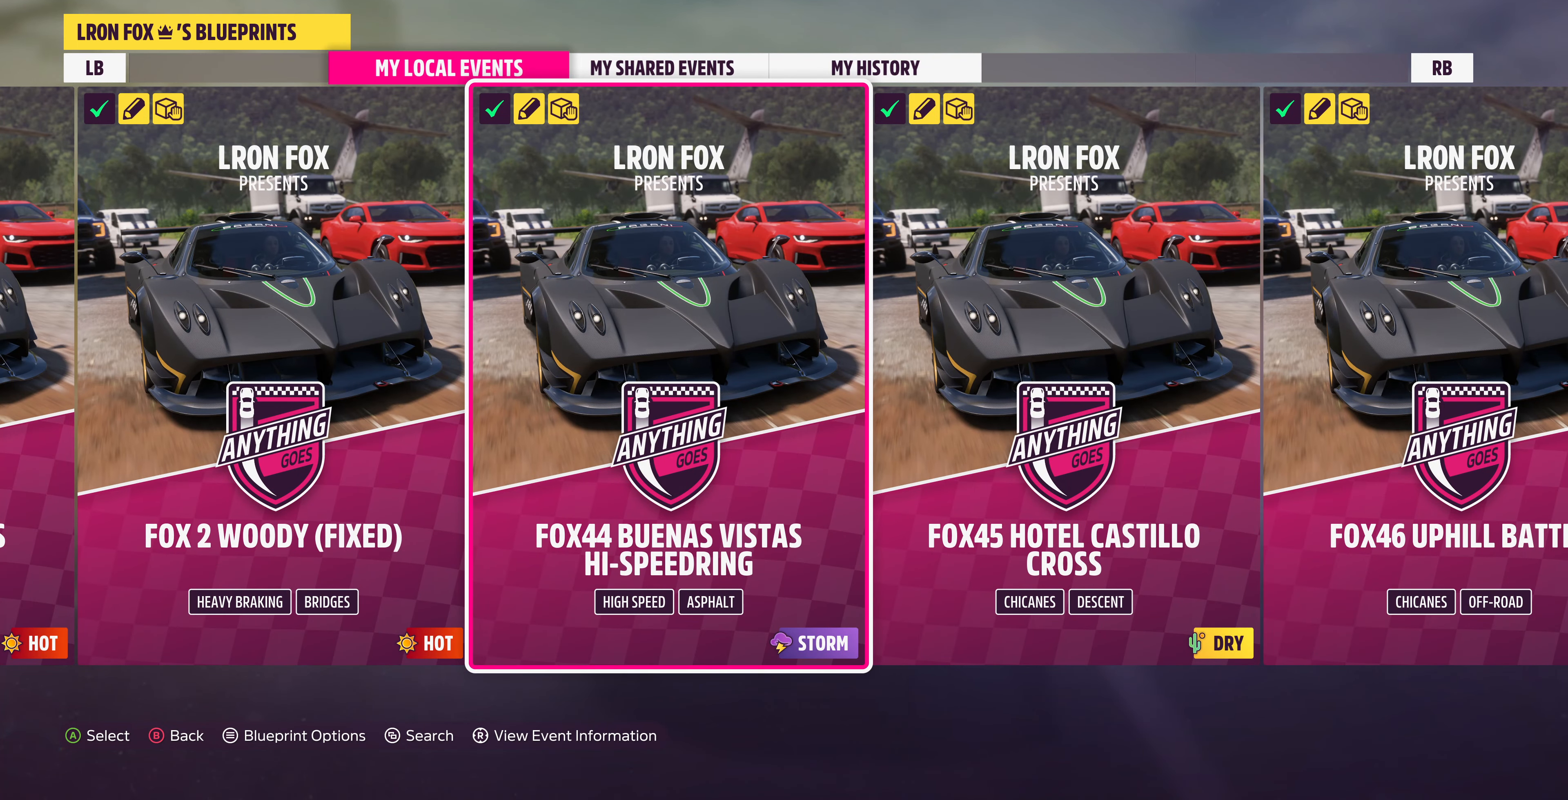
{"dt_ms": 500, "buttons": [], "left_stick": "center", "right_stick": "center", "events": []}
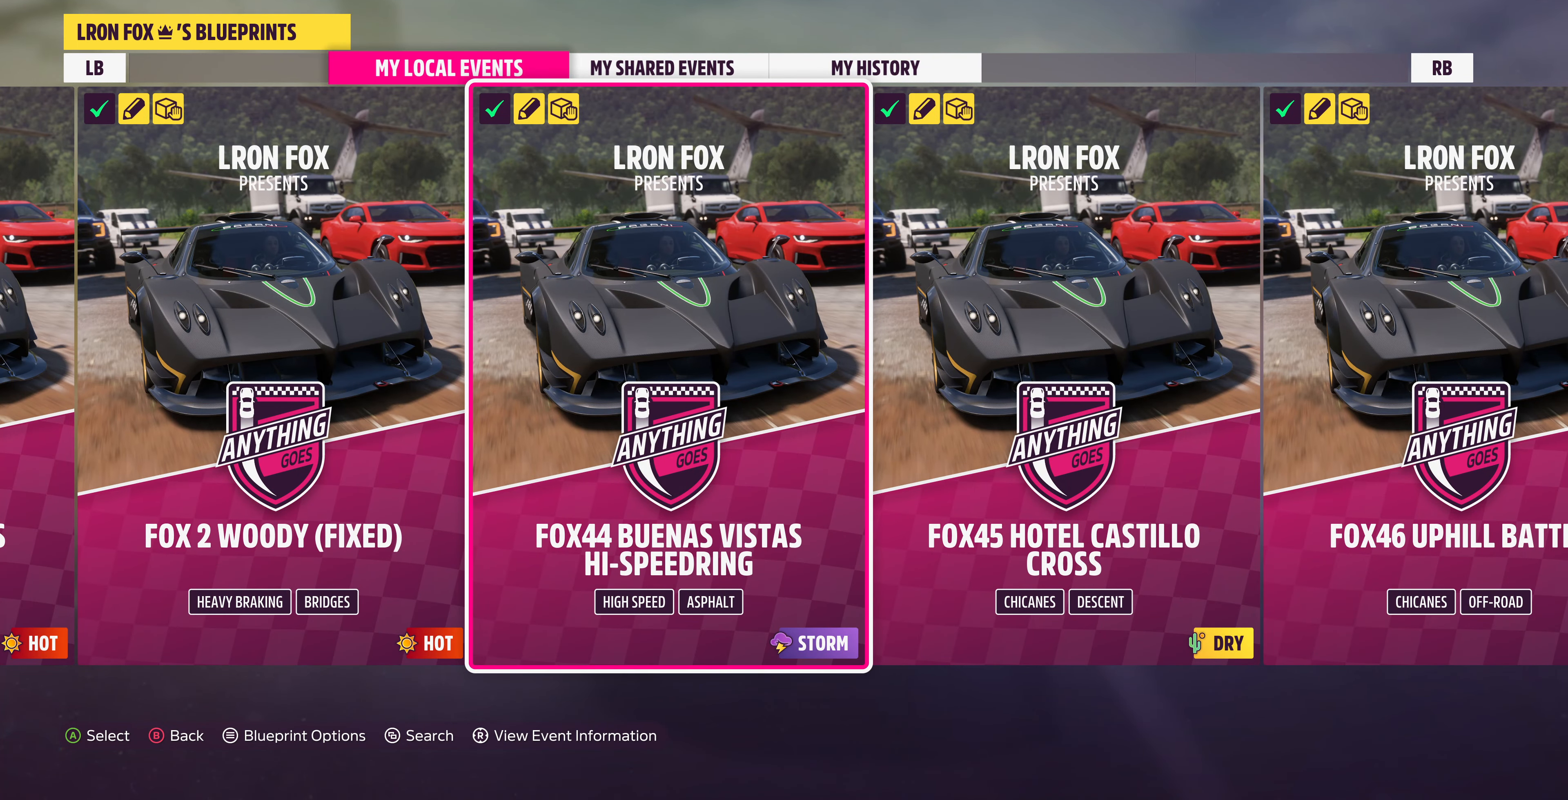
{"dt_ms": 500, "buttons": [], "left_stick": "left", "right_stick": "center", "events": [[433, "left_stick", "left"]]}
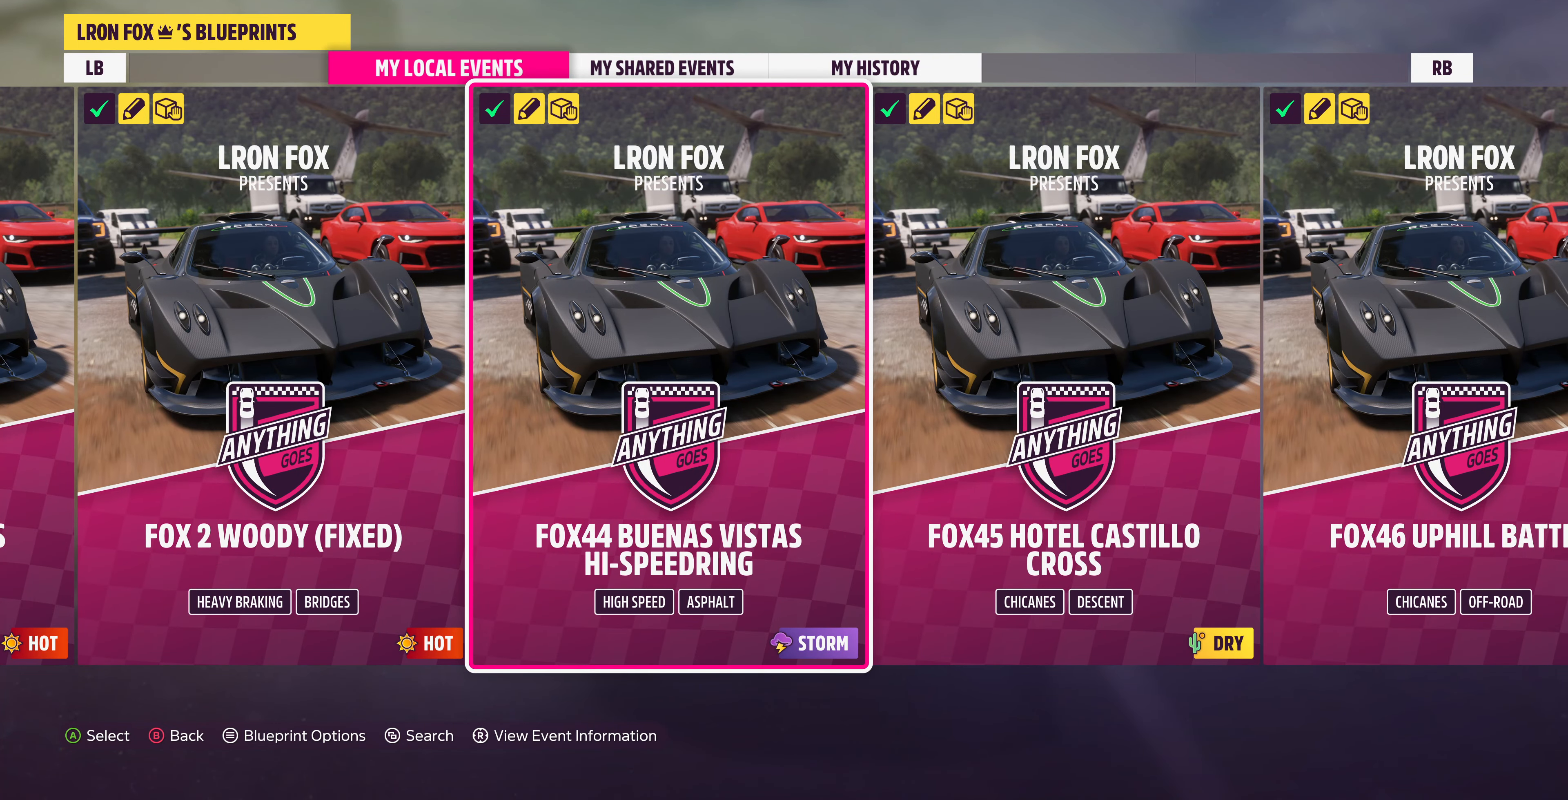
{"dt_ms": 500, "buttons": [], "left_stick": "center", "right_stick": "center", "events": [[100, "left_stick", "center"]]}
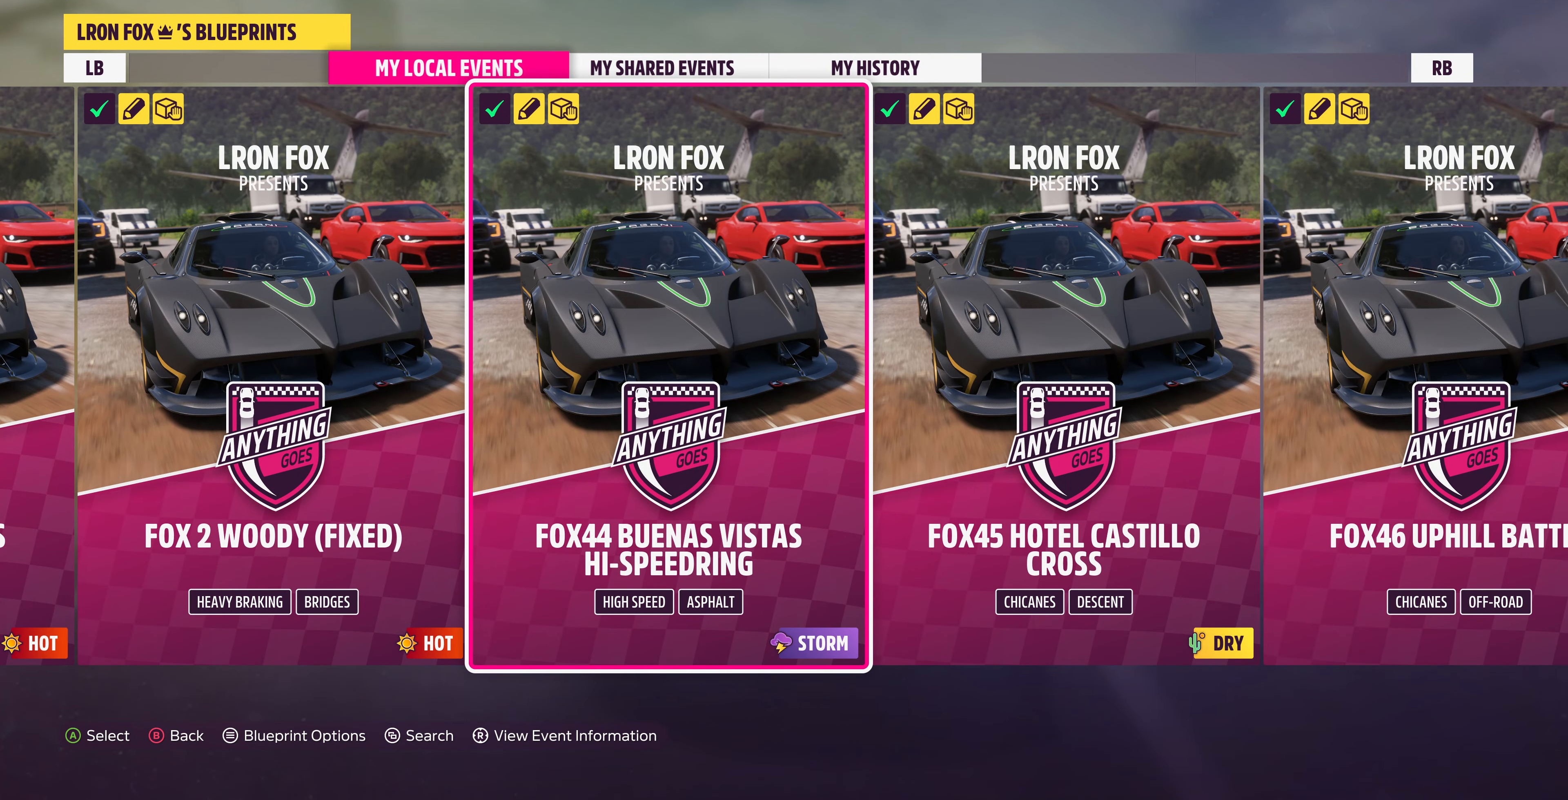
{"dt_ms": 500, "buttons": [], "left_stick": "center", "right_stick": "center", "events": [[400, "left_stick", "right"], [500, "left_stick", "center"]]}
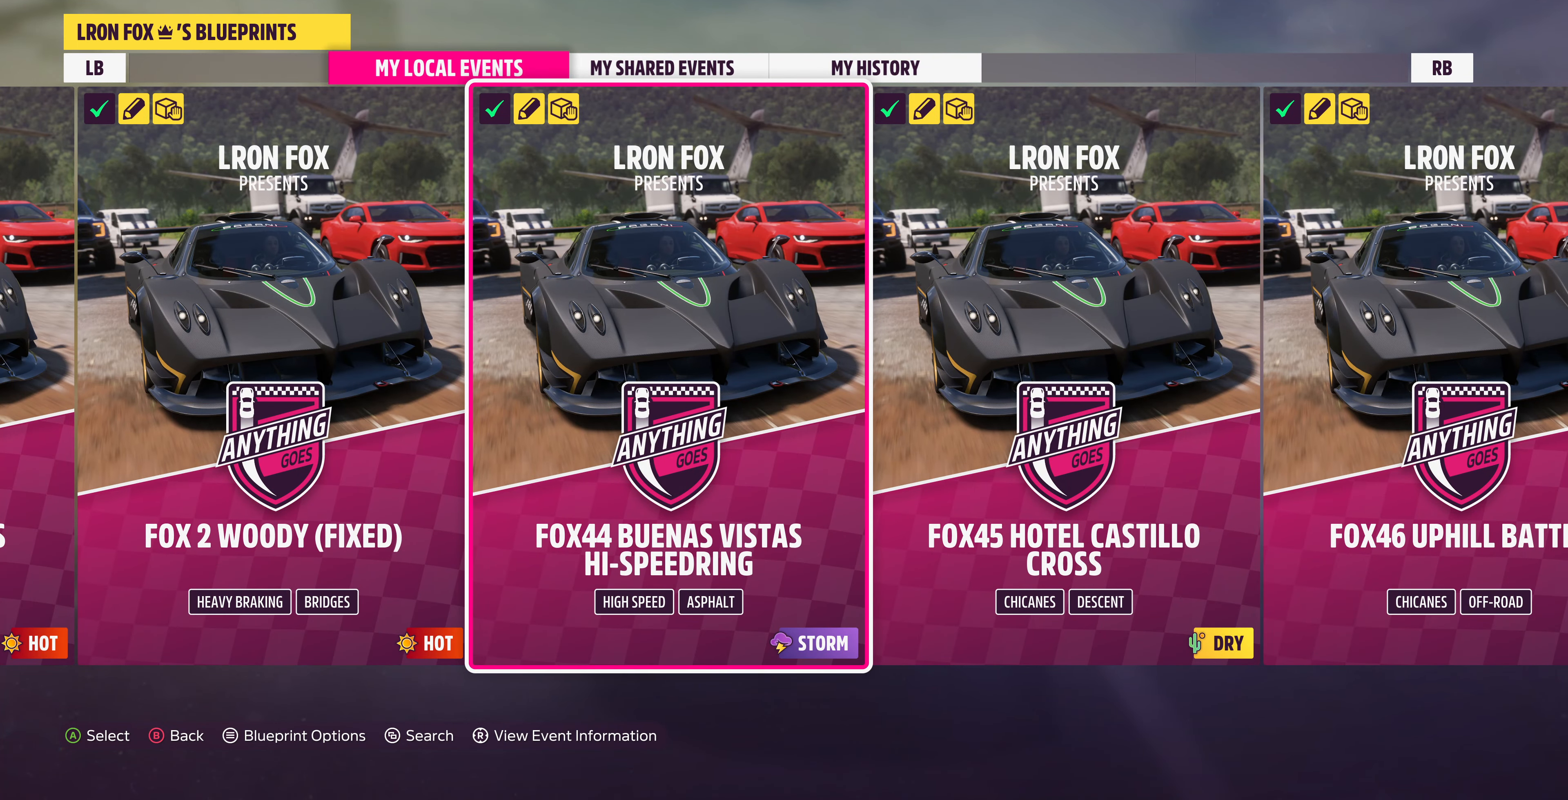
{"dt_ms": 500, "buttons": [], "left_stick": "center", "right_stick": "center", "events": []}
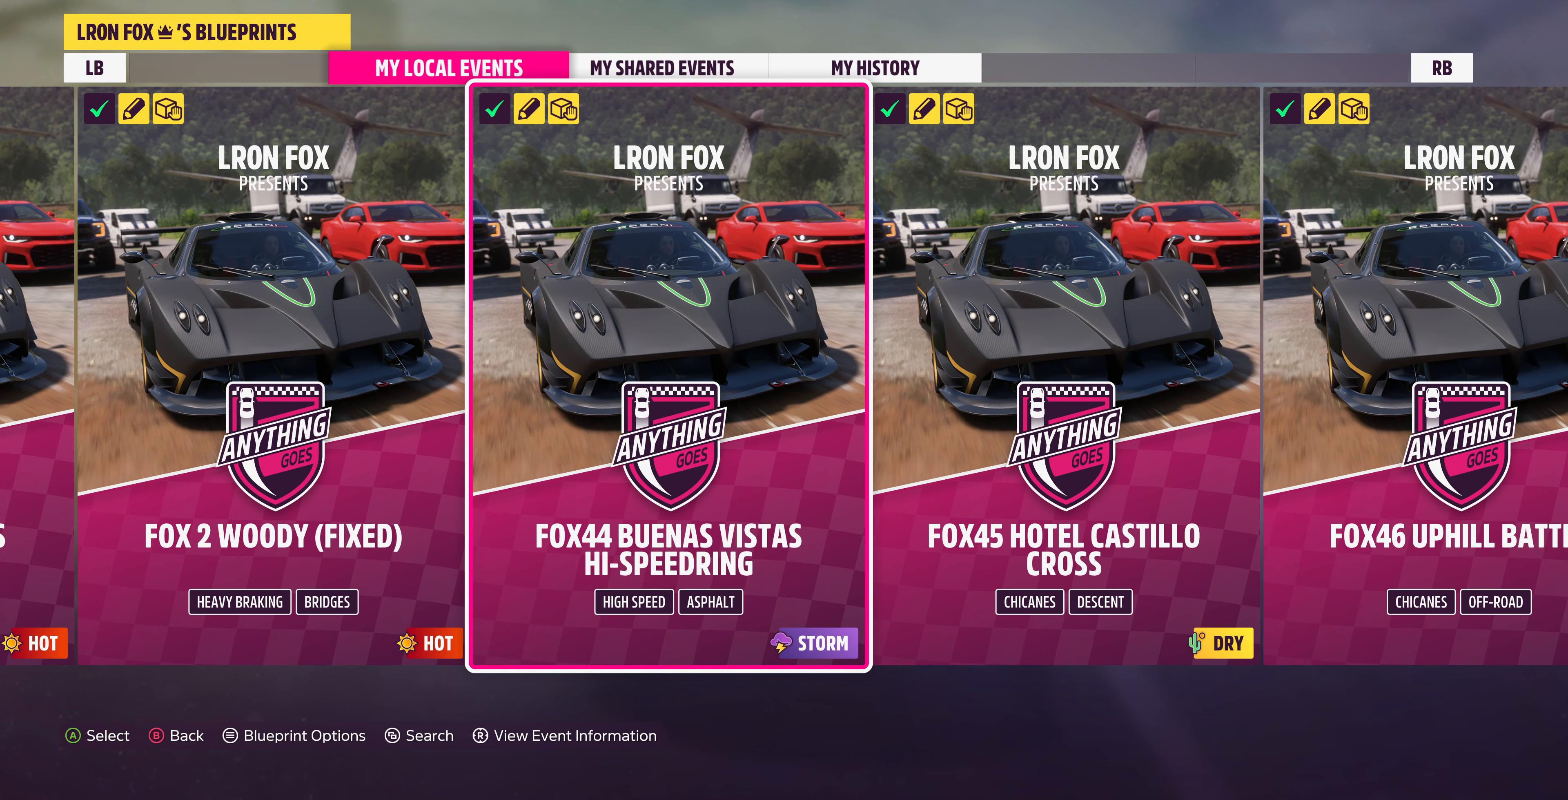
{"dt_ms": 500, "buttons": [], "left_stick": "center", "right_stick": "center", "events": []}
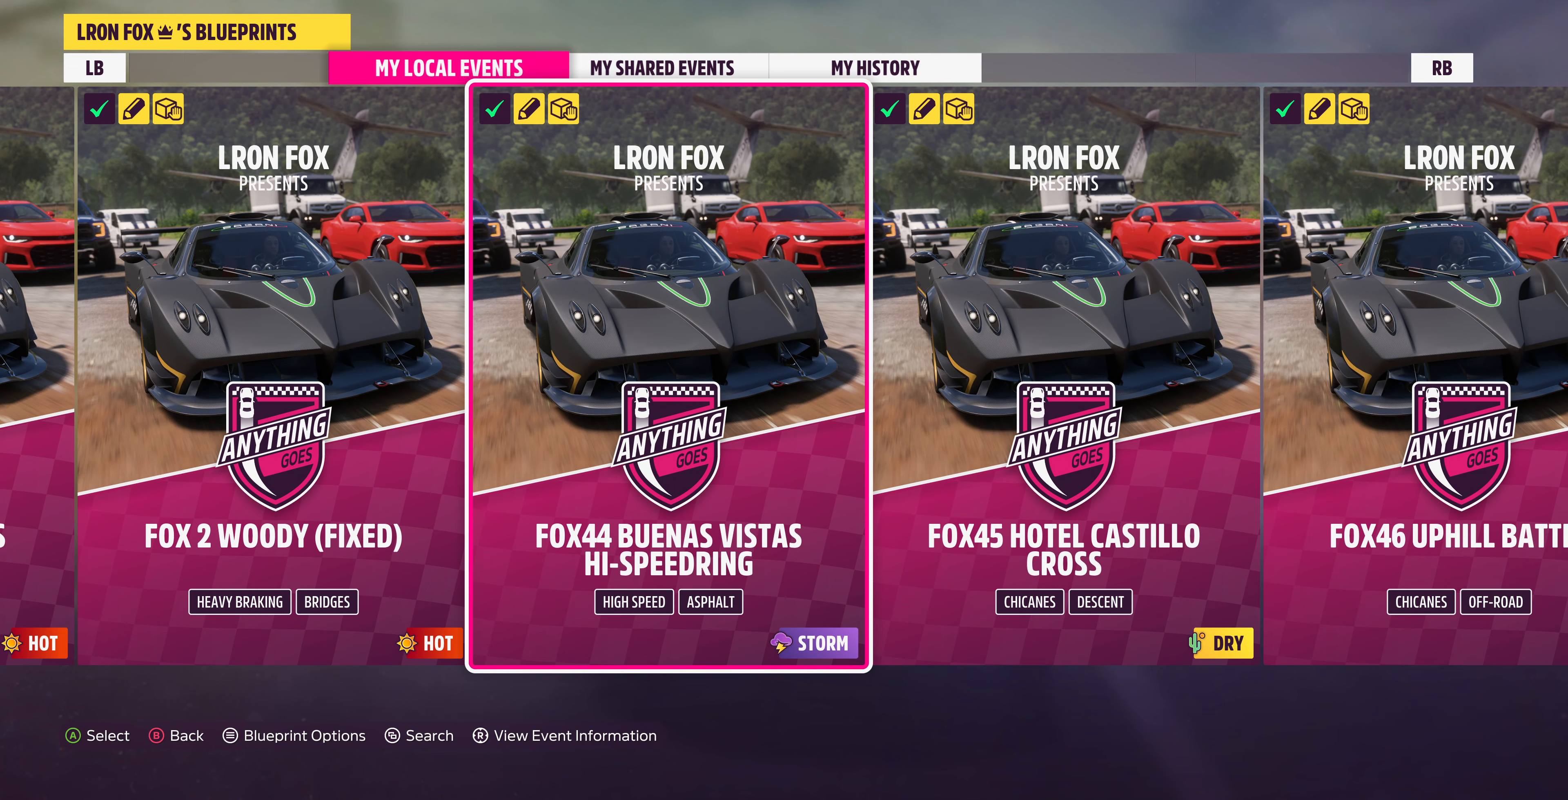
{"dt_ms": 500, "buttons": [], "left_stick": "center", "right_stick": "center", "events": []}
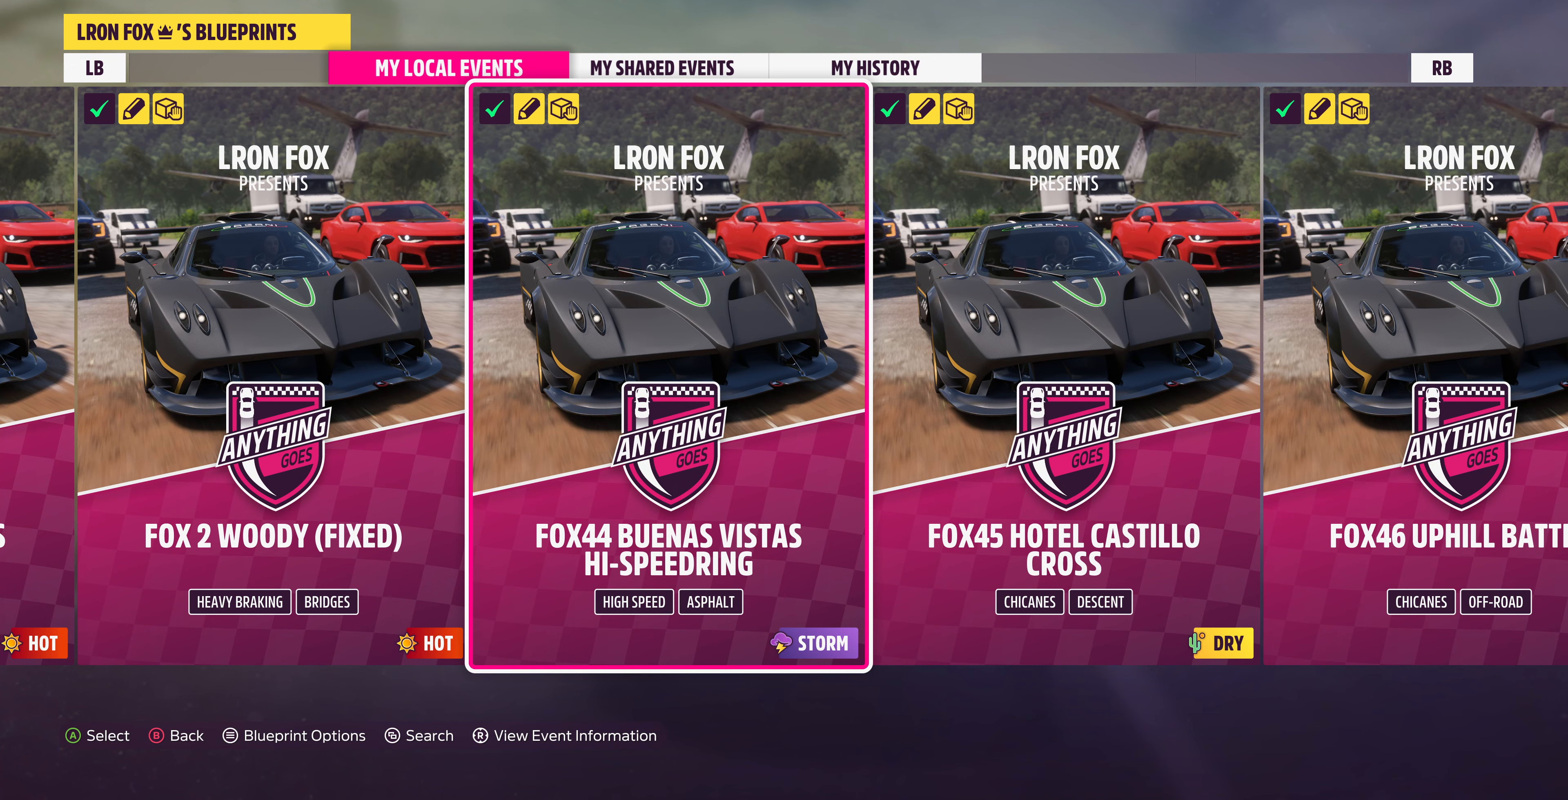
{"dt_ms": 500, "buttons": [], "left_stick": "center", "right_stick": "center", "events": []}
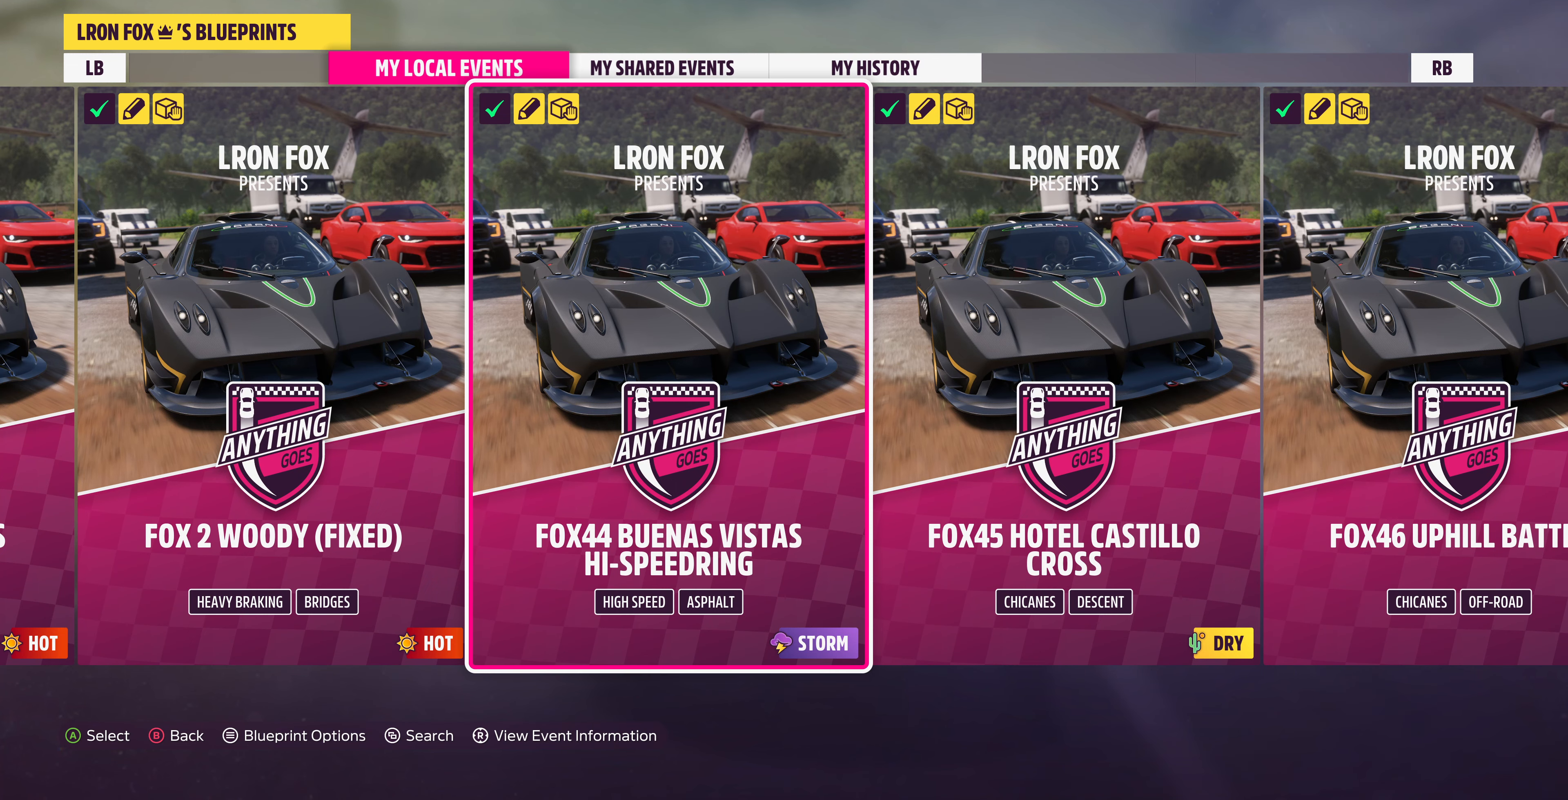
{"dt_ms": 500, "buttons": [], "left_stick": "center", "right_stick": "center", "events": []}